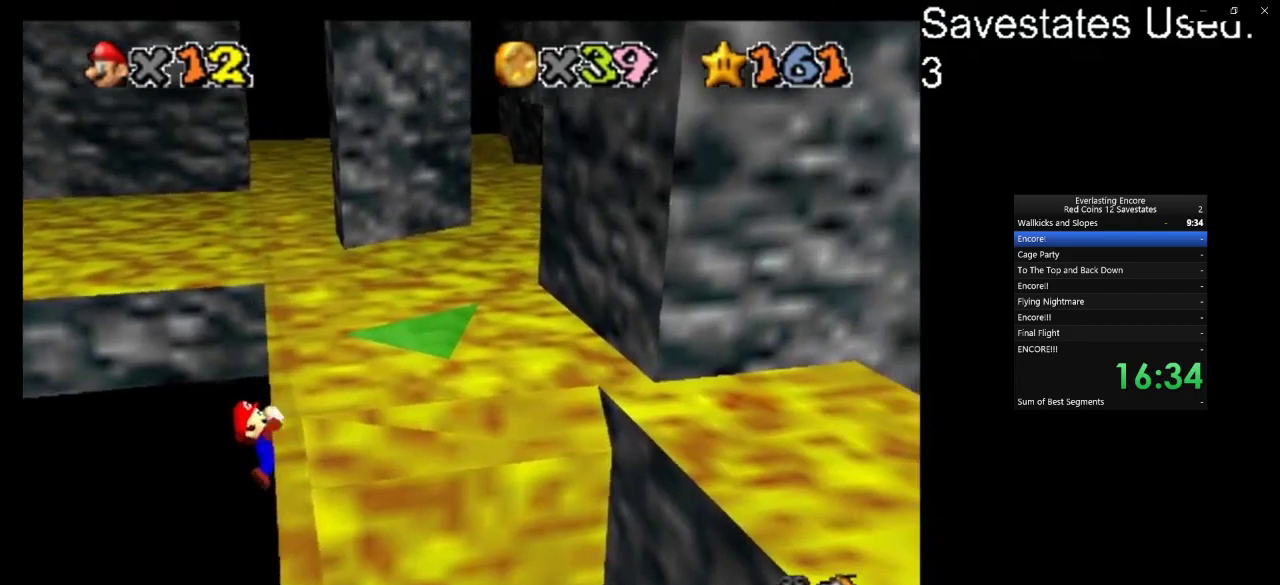
Gameplay with a controller (Nintendo layout); each line is a JSON object with the inputs held at the frame after it (dt_ms = milliseconds from this image to that frame). "events" lists button and stick changes between this image and that frame as [ms after this image, input, new state], when the widget could be followed in between. Not read: B L3 R3.
{"dt_ms": 600, "buttons": ["A"], "left_stick": "center", "events": [[133, "left_stick", "center"], [600, "A", "down"]]}
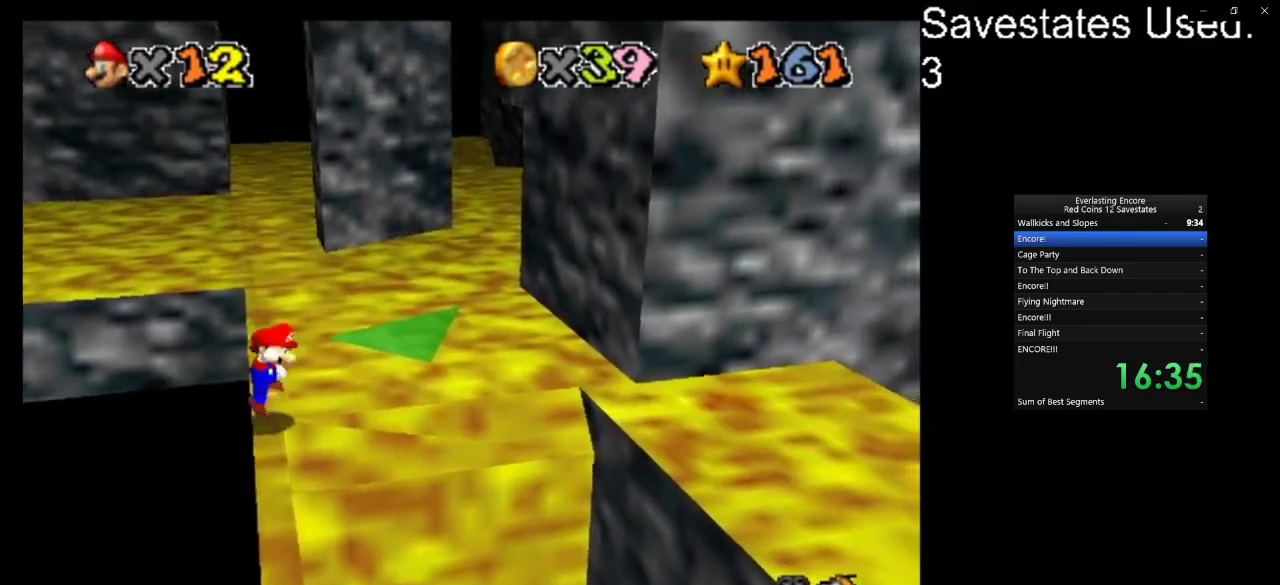
{"dt_ms": 600, "buttons": ["A"], "left_stick": "up-right", "events": [[33, "left_stick", "up-left"], [333, "left_stick", "up"], [600, "left_stick", "up-right"]]}
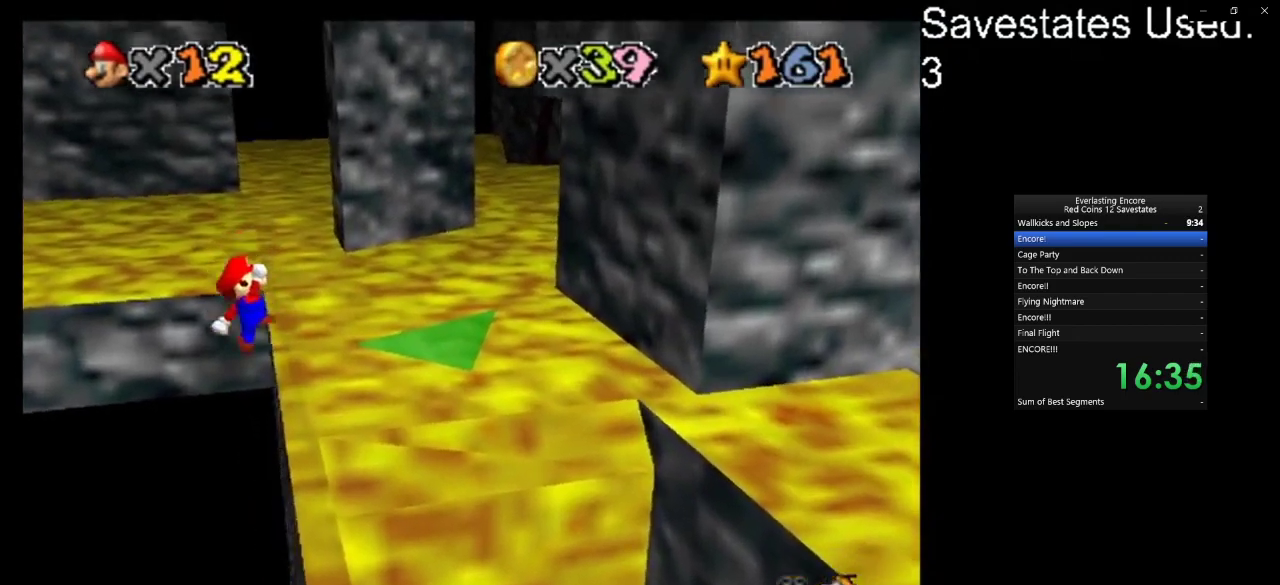
{"dt_ms": 300, "buttons": ["A"], "left_stick": "up-right", "events": []}
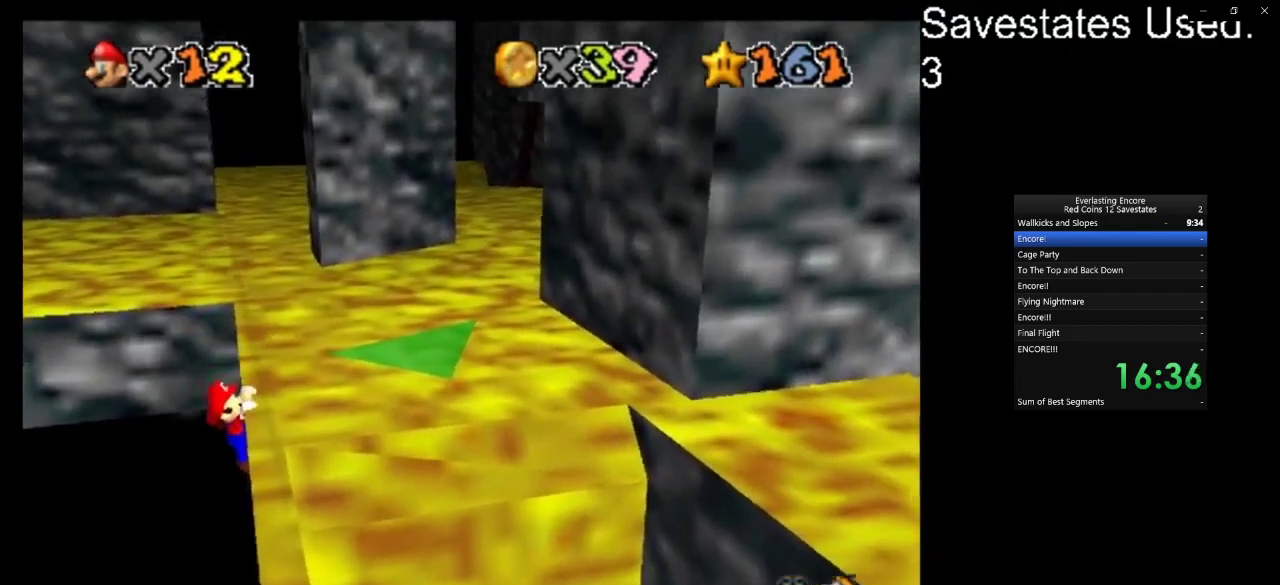
{"dt_ms": 500, "buttons": [], "left_stick": "up-right", "events": [[100, "A", "up"]]}
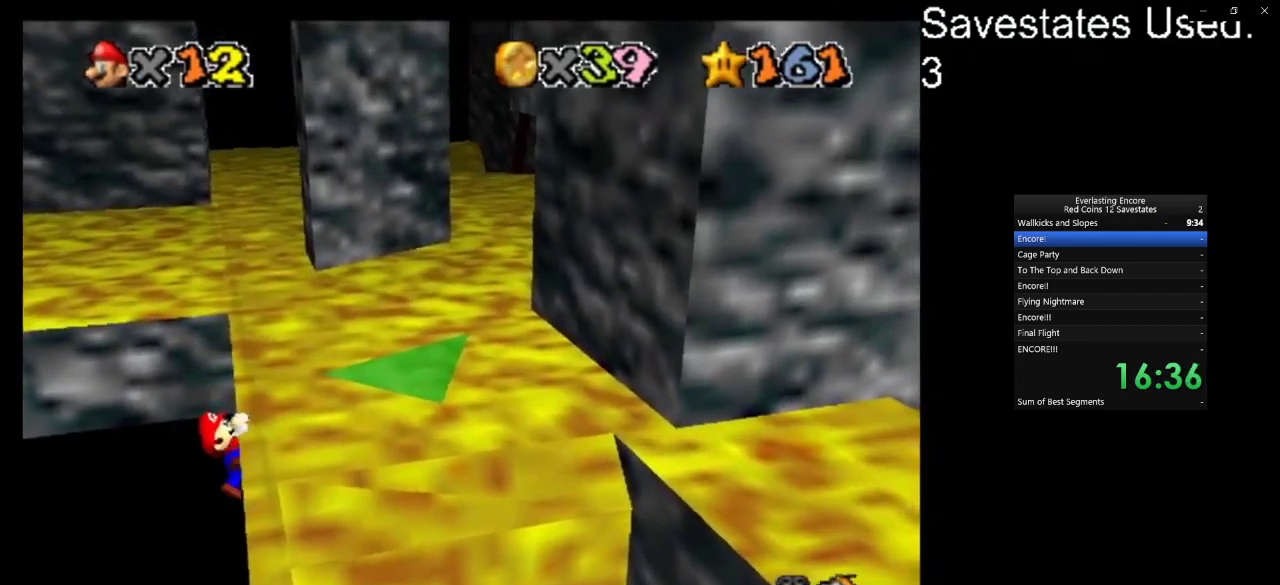
{"dt_ms": 500, "buttons": [], "left_stick": "center", "events": [[100, "left_stick", "right"], [233, "left_stick", "center"]]}
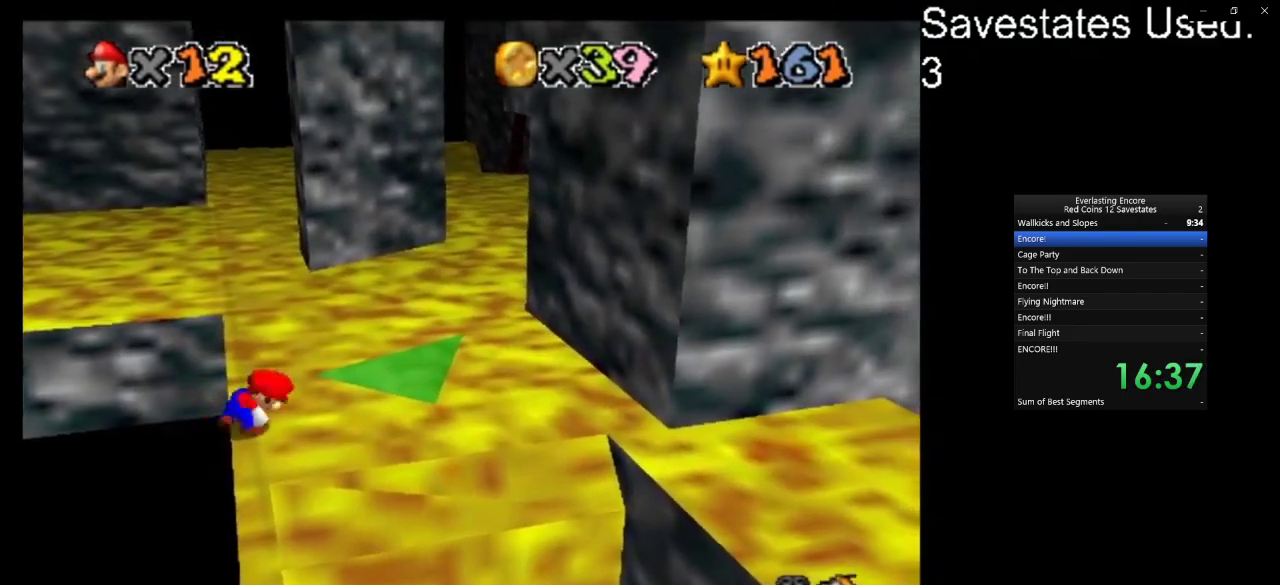
{"dt_ms": 400, "buttons": ["A"], "left_stick": "up-right", "events": [[200, "A", "down"], [233, "left_stick", "right"], [333, "left_stick", "up-right"]]}
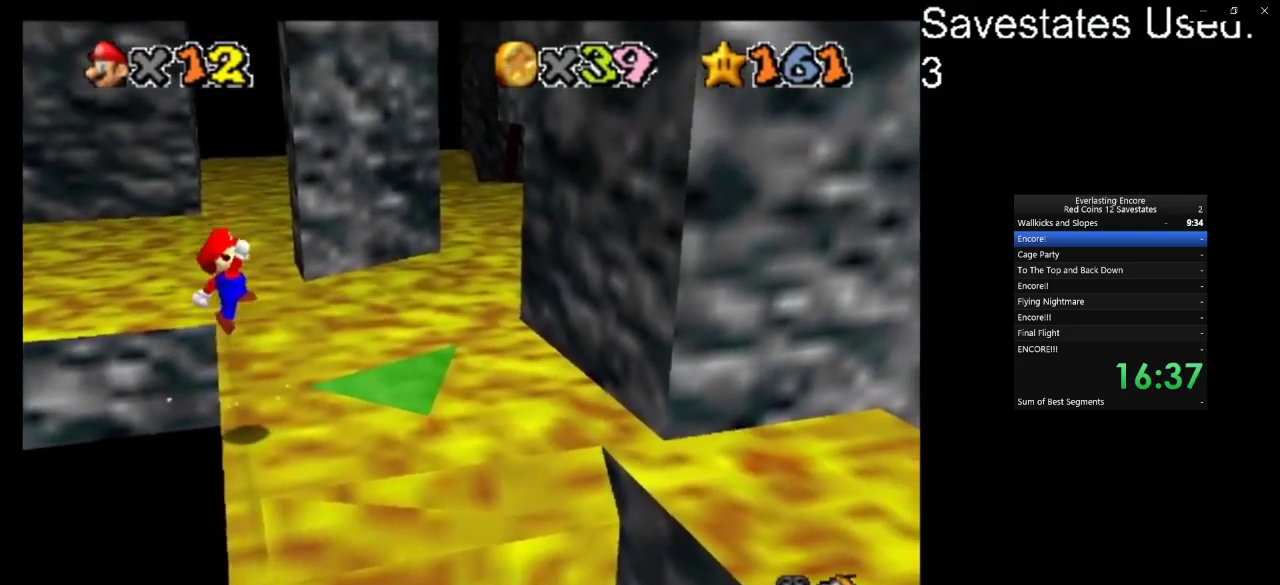
{"dt_ms": 800, "buttons": [], "left_stick": "center", "events": [[433, "left_stick", "up"], [533, "A", "up"], [567, "left_stick", "left"], [667, "left_stick", "up-left"], [767, "left_stick", "center"]]}
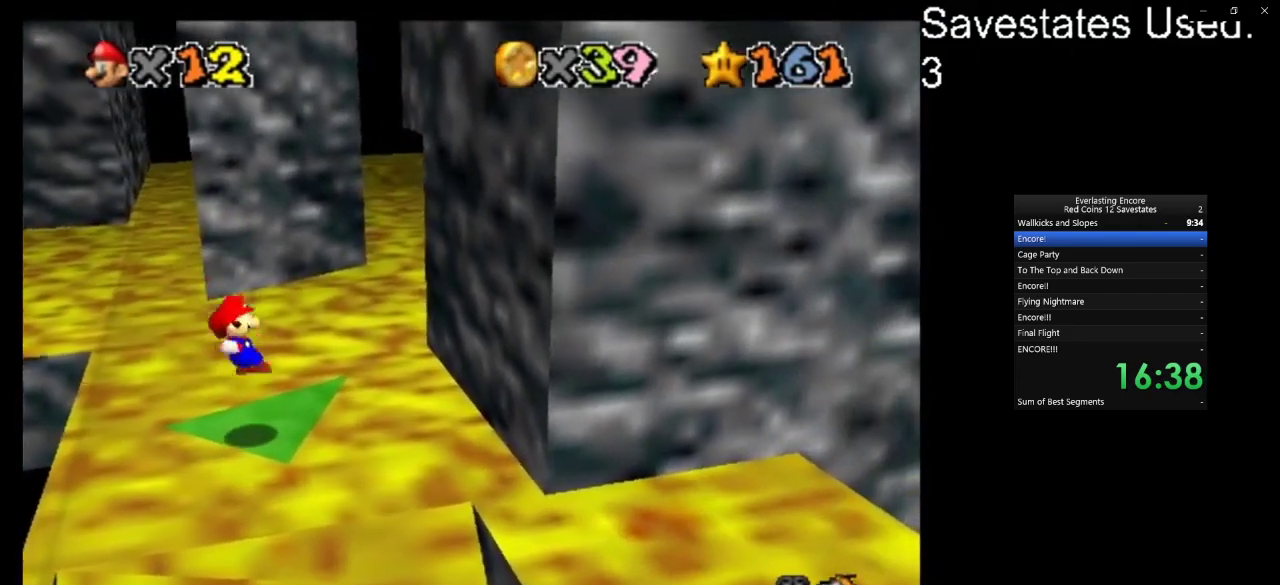
{"dt_ms": 300, "buttons": [], "left_stick": "center", "events": []}
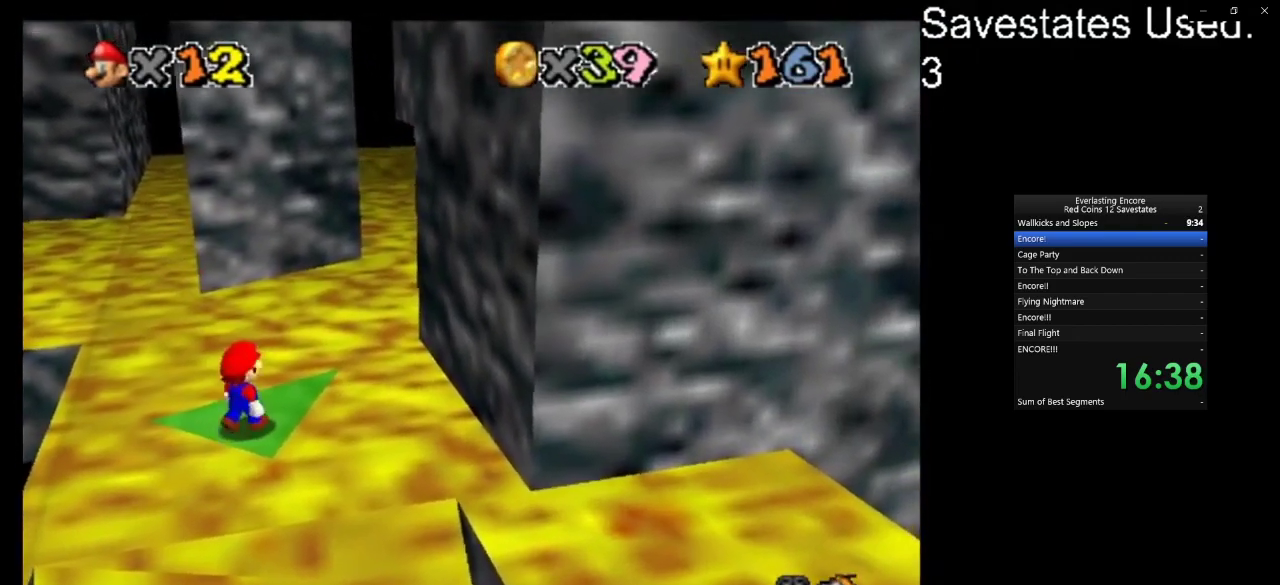
{"dt_ms": 500, "buttons": [], "left_stick": "center", "events": [[167, "A", "down"], [300, "A", "up"], [367, "left_stick", "right"], [500, "left_stick", "center"]]}
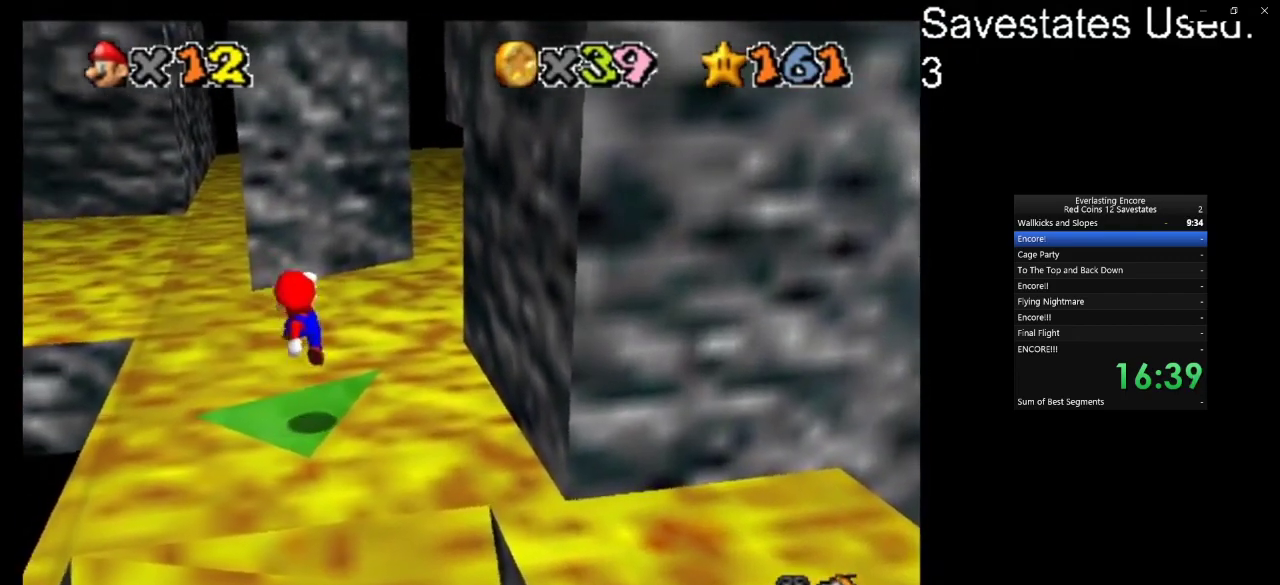
{"dt_ms": 300, "buttons": [], "left_stick": "up", "events": [[167, "left_stick", "up-right"], [233, "left_stick", "up"]]}
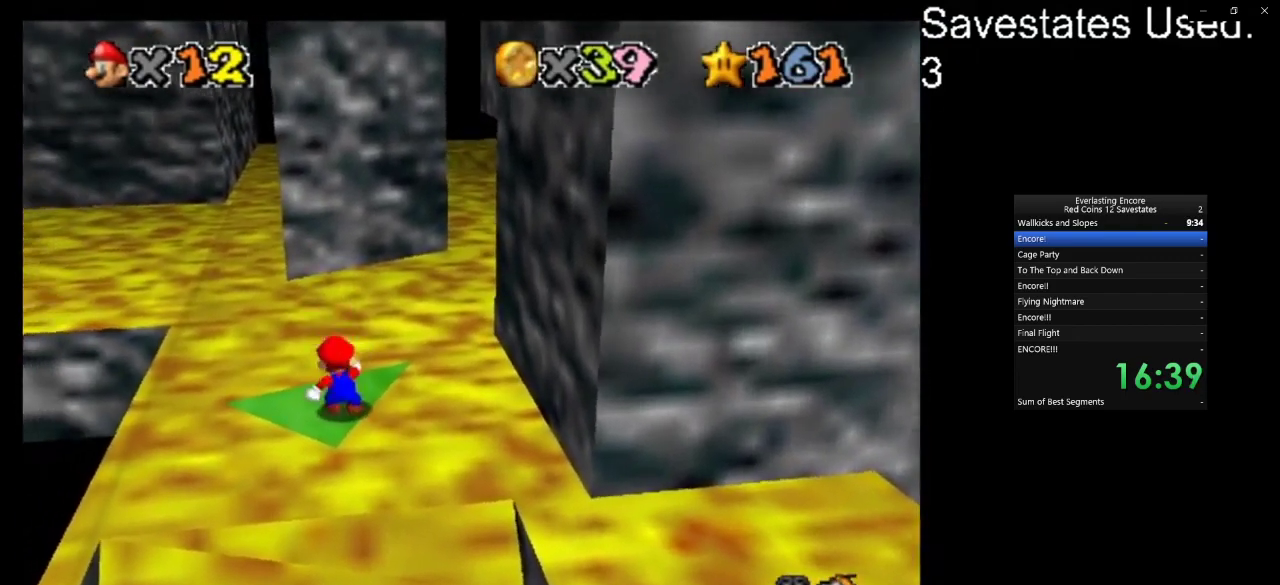
{"dt_ms": 800, "buttons": [], "left_stick": "up-left", "events": [[300, "Z", "down"], [333, "A", "down"], [500, "A", "up"], [500, "Z", "up"], [567, "C_DOWN", "down"], [567, "C_LEFT", "down"], [767, "C_DOWN", "up"], [767, "C_LEFT", "up"], [767, "left_stick", "up-left"]]}
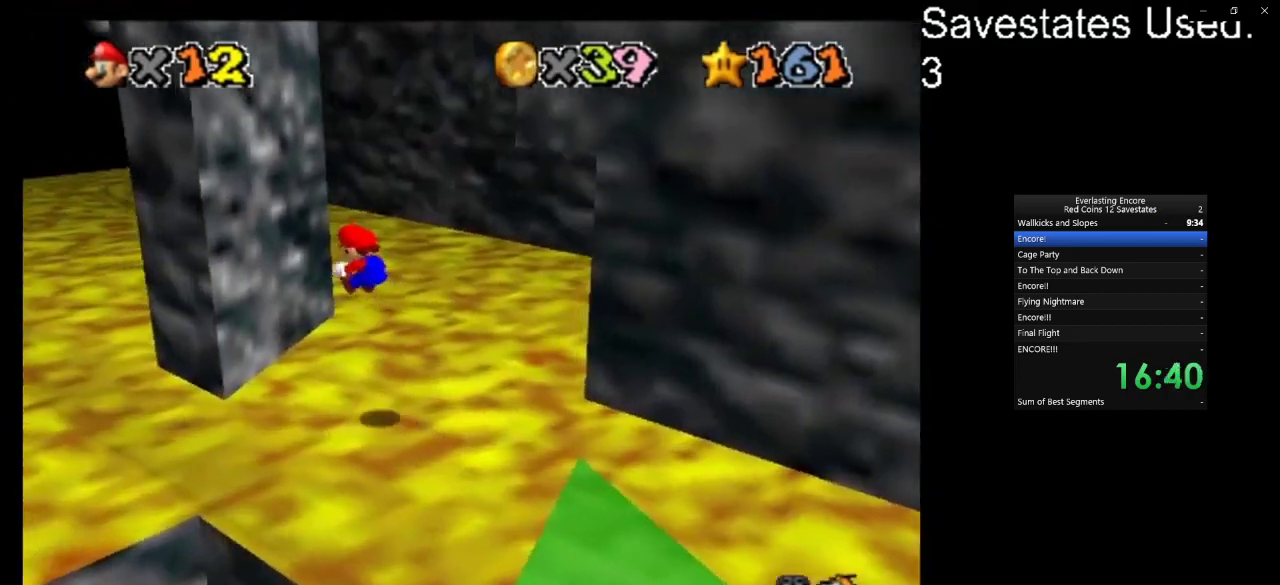
{"dt_ms": 400, "buttons": ["A"], "left_stick": "up-right", "events": [[367, "A", "down"], [367, "left_stick", "up-right"]]}
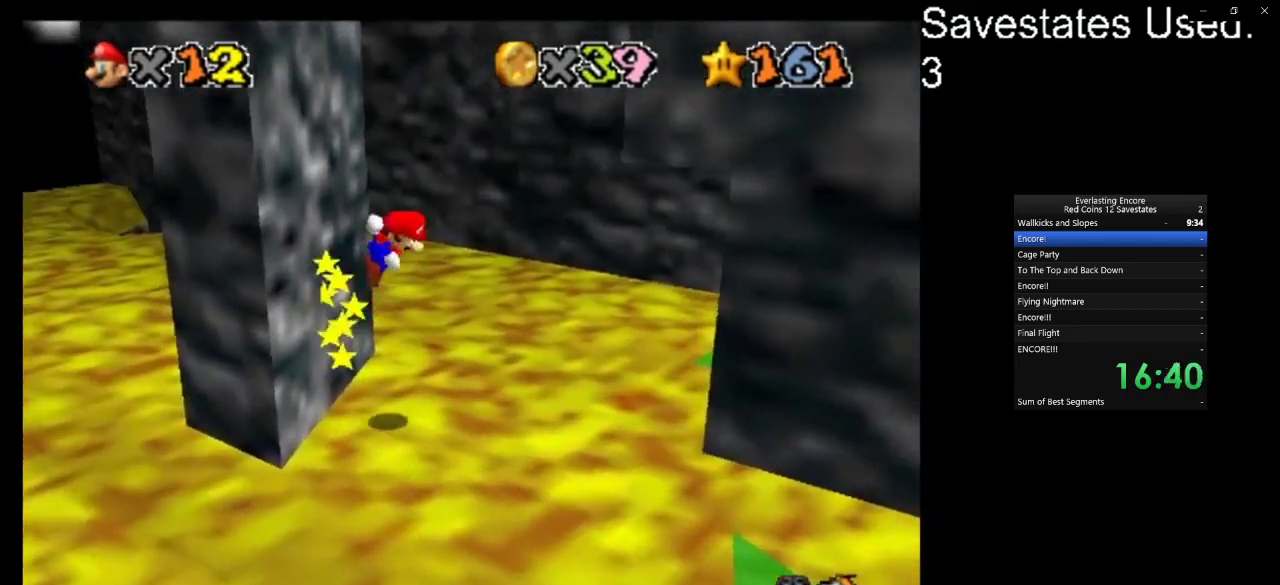
{"dt_ms": 300, "buttons": ["A"], "left_stick": "up-right", "events": [[133, "C_DOWN", "down"], [133, "C_LEFT", "down"], [300, "C_DOWN", "up"], [300, "C_LEFT", "up"]]}
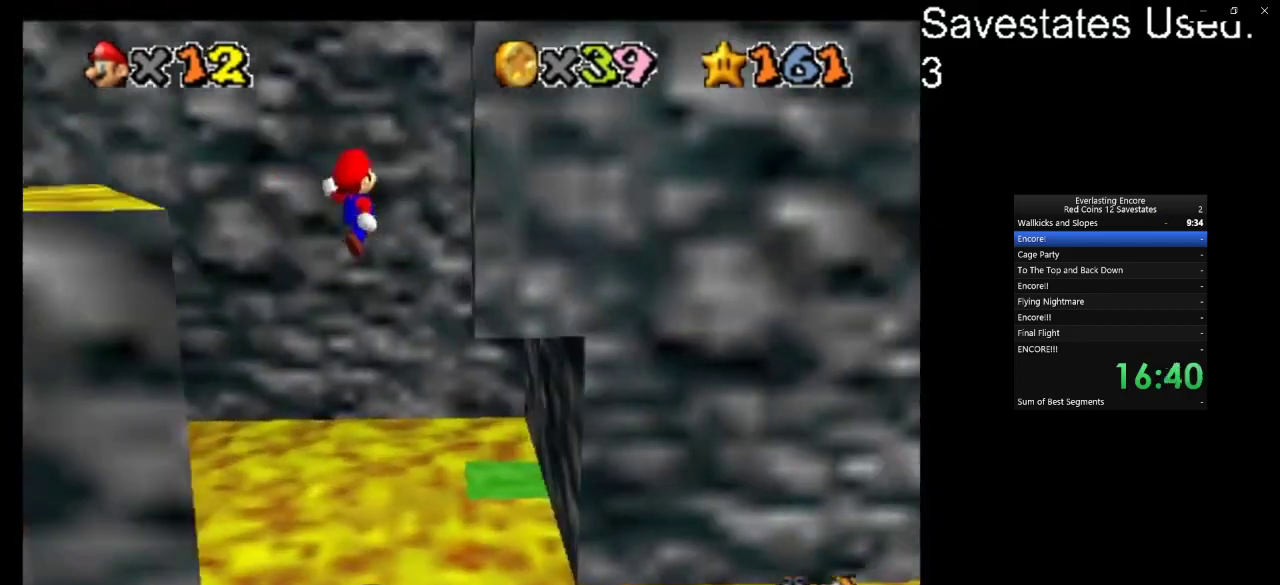
{"dt_ms": 700, "buttons": [], "left_stick": "center", "events": [[500, "Z", "down"], [567, "left_stick", "center"], [667, "A", "up"], [667, "Z", "up"]]}
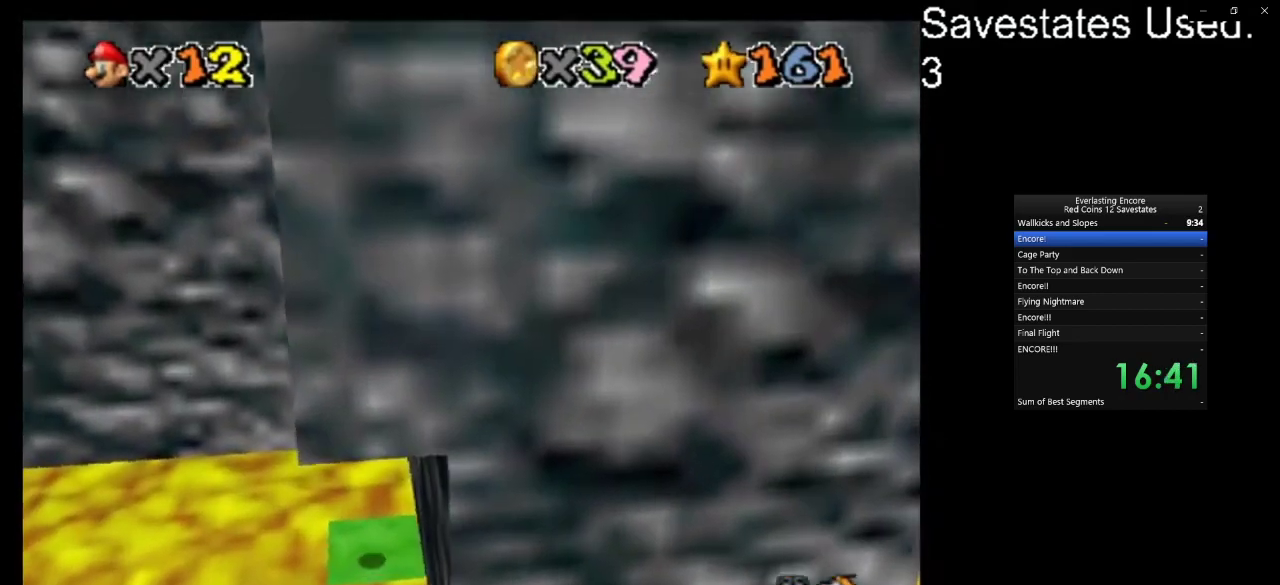
{"dt_ms": 500, "buttons": [], "left_stick": "center", "events": [[67, "C_LEFT", "down"], [100, "C_DOWN", "down"], [167, "C_DOWN", "up"], [167, "C_LEFT", "up"], [233, "C_DOWN", "down"], [233, "C_LEFT", "down"], [367, "C_DOWN", "up"], [367, "C_LEFT", "up"]]}
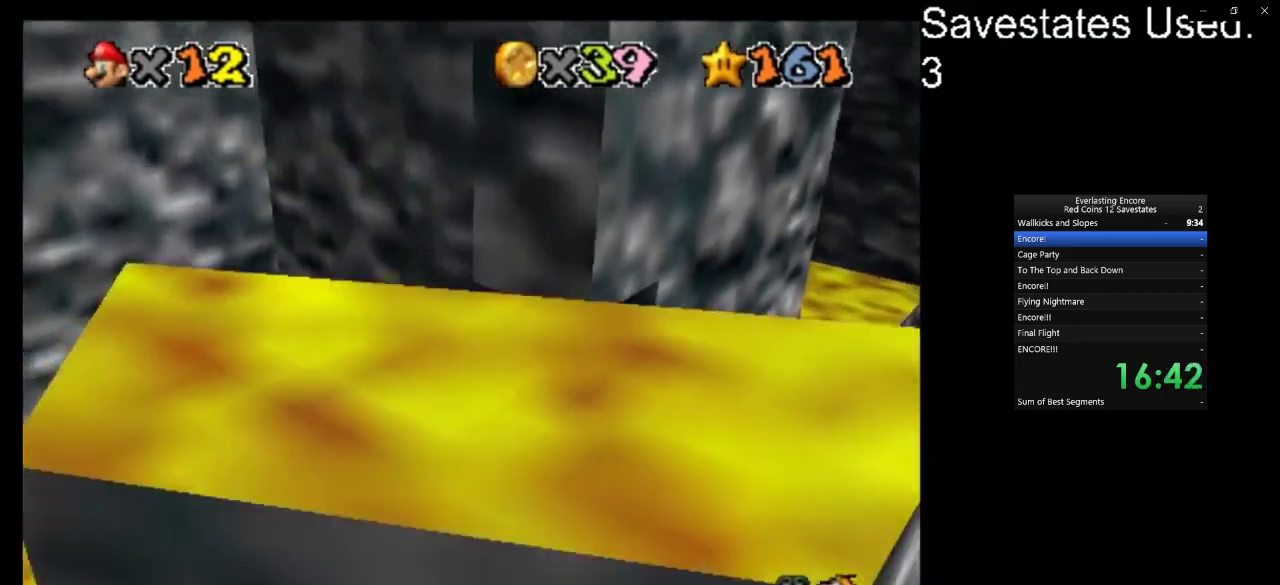
{"dt_ms": 400, "buttons": [], "left_stick": "center", "events": [[233, "C_DOWN", "down"], [233, "C_LEFT", "down"], [367, "C_DOWN", "up"], [367, "C_LEFT", "up"]]}
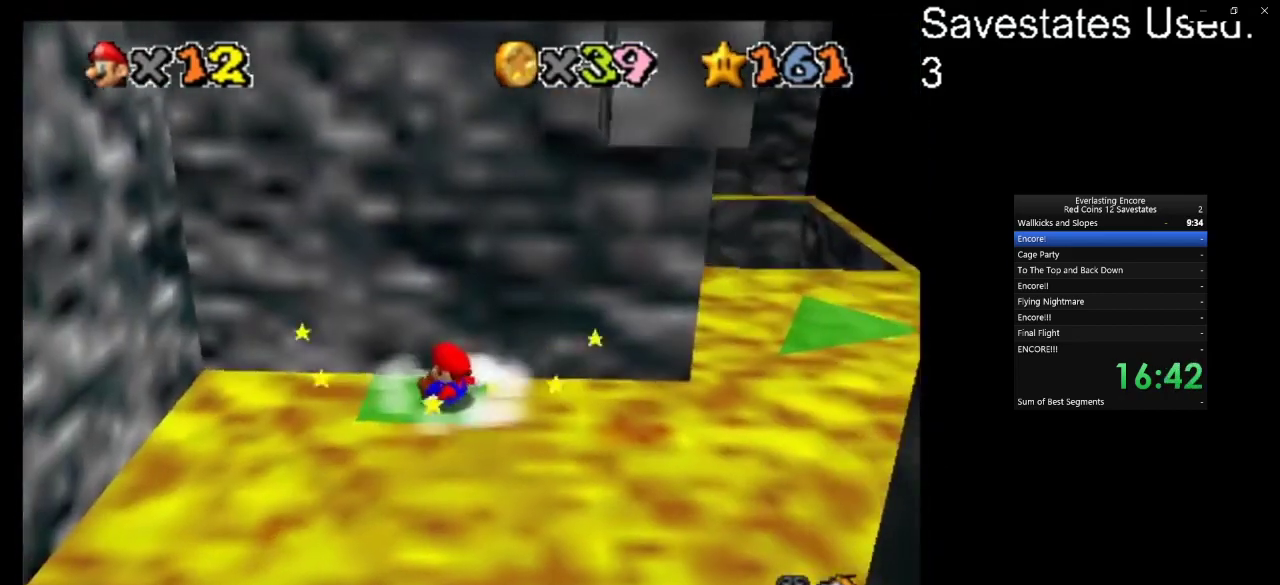
{"dt_ms": 600, "buttons": [], "left_stick": "up-left", "events": [[200, "left_stick", "left"], [333, "left_stick", "center"], [400, "A", "down"], [467, "A", "up"], [533, "left_stick", "left"], [600, "left_stick", "up-left"]]}
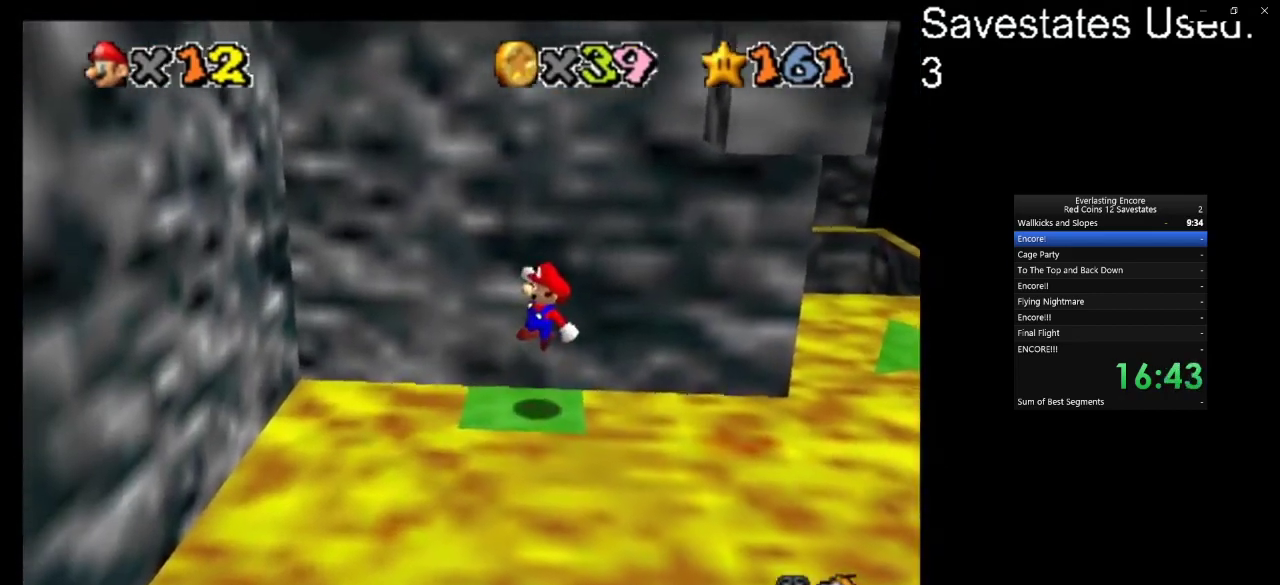
{"dt_ms": 300, "buttons": ["A"], "left_stick": "left", "events": [[167, "left_stick", "left"], [300, "A", "down"]]}
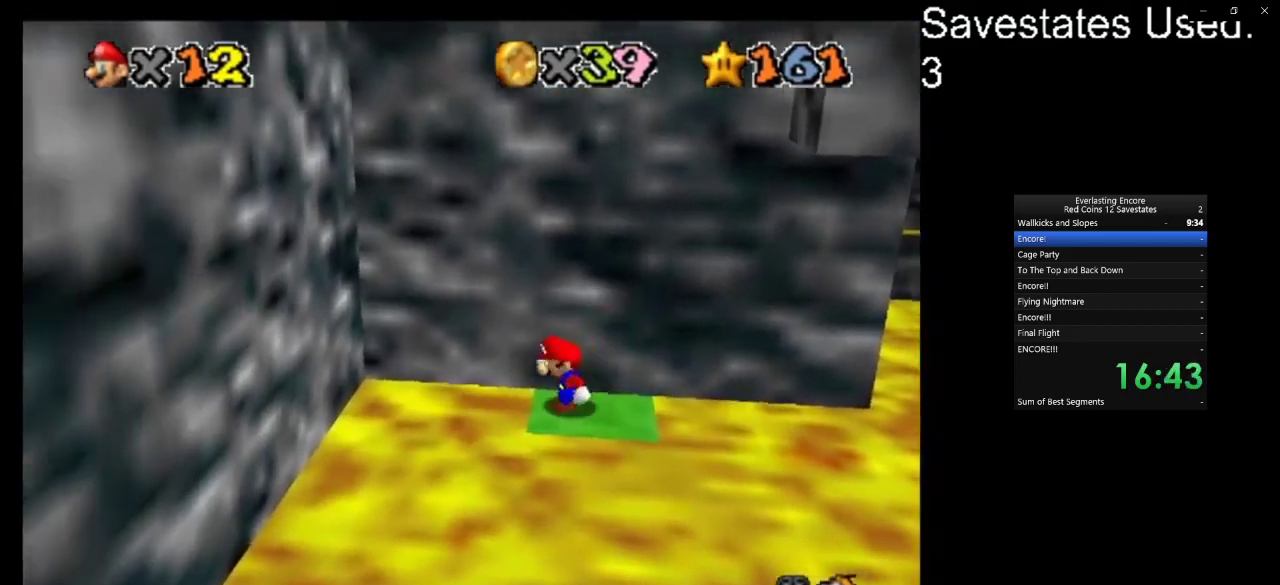
{"dt_ms": 800, "buttons": ["A"], "left_stick": "right", "events": [[300, "left_stick", "down-left"], [367, "left_stick", "left"], [467, "A", "up"], [733, "A", "down"], [733, "left_stick", "right"]]}
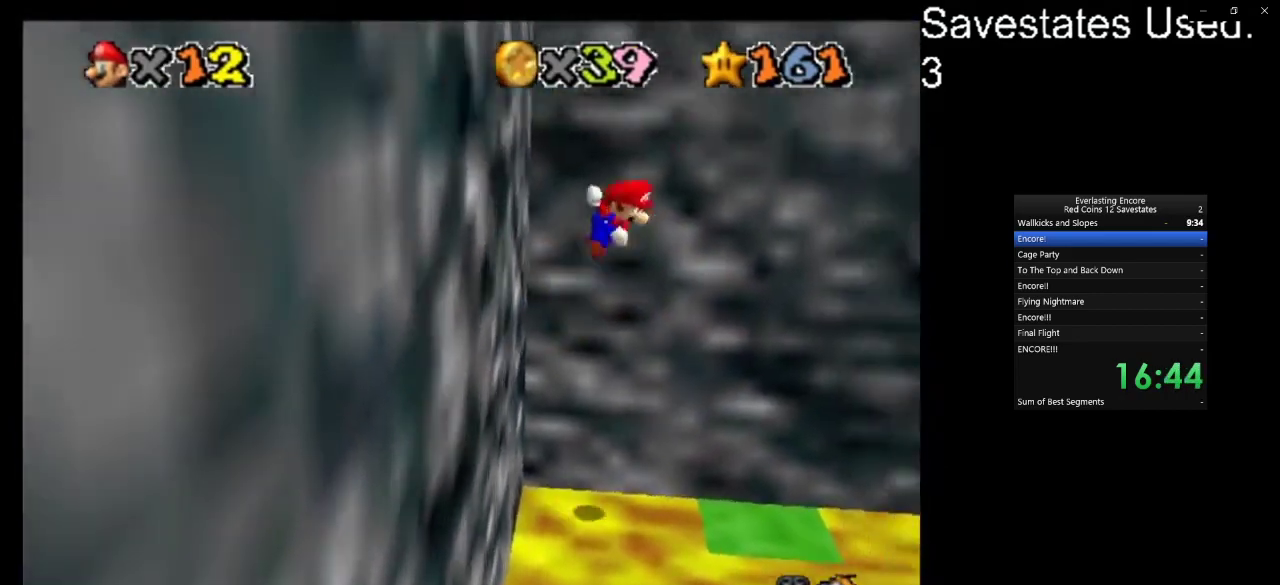
{"dt_ms": 400, "buttons": ["A"], "left_stick": "right", "events": [[200, "left_stick", "up-right"], [333, "left_stick", "right"]]}
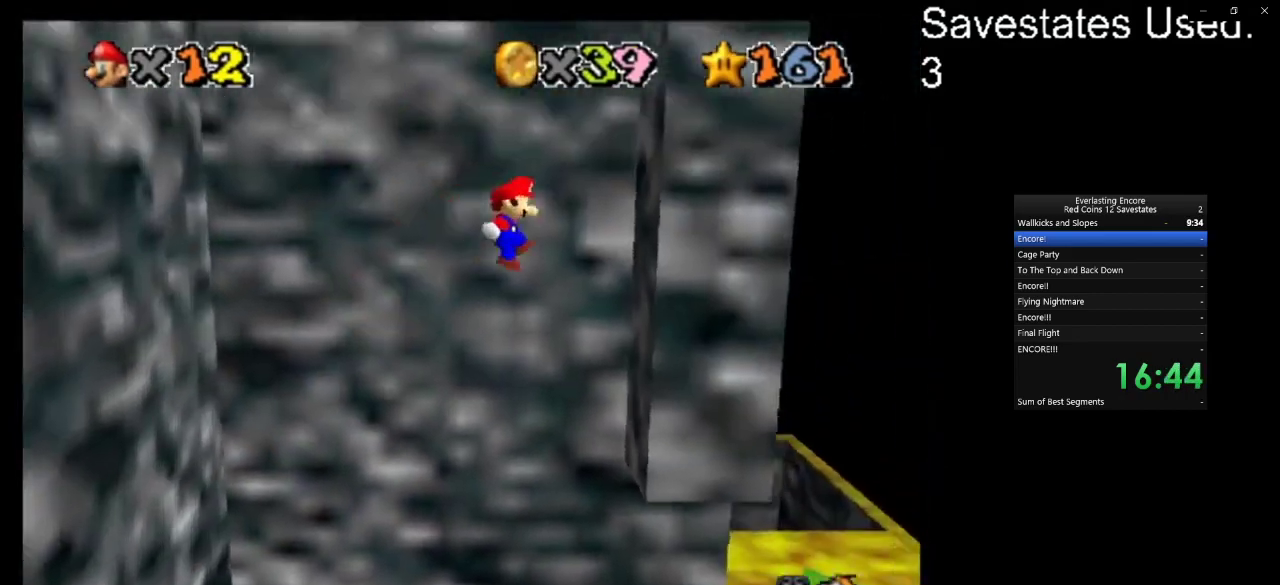
{"dt_ms": 700, "buttons": ["A"], "left_stick": "left", "events": [[67, "A", "up"], [267, "A", "down"], [267, "left_stick", "left"]]}